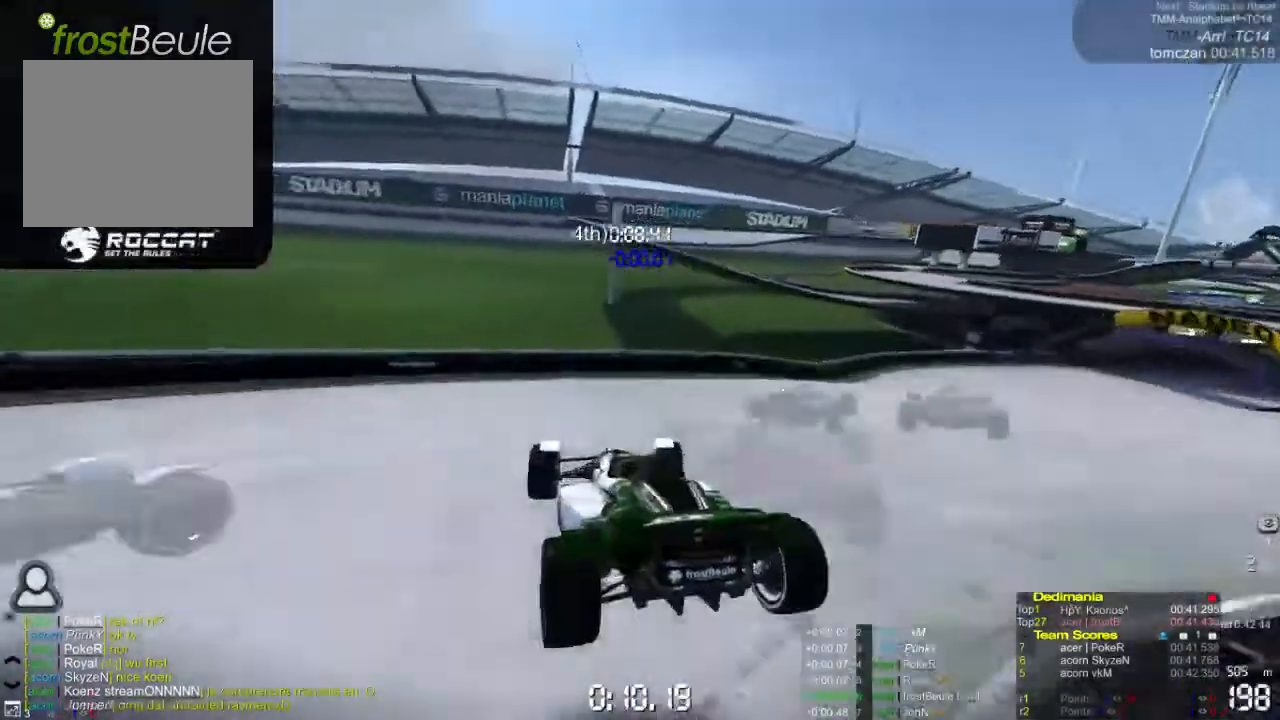
Gameplay with a controller (Xbox layout); each line is a JSON object with the inputs held at the frame after it. "events" lists button and stick changes between this image and that frame as [ms after this image, input, new state], when the widget could be followed in between. Not read: L1 L2 L3 R1 R2 R3 right_stick.
{"buttons": ["A"], "left_stick": "right", "events": []}
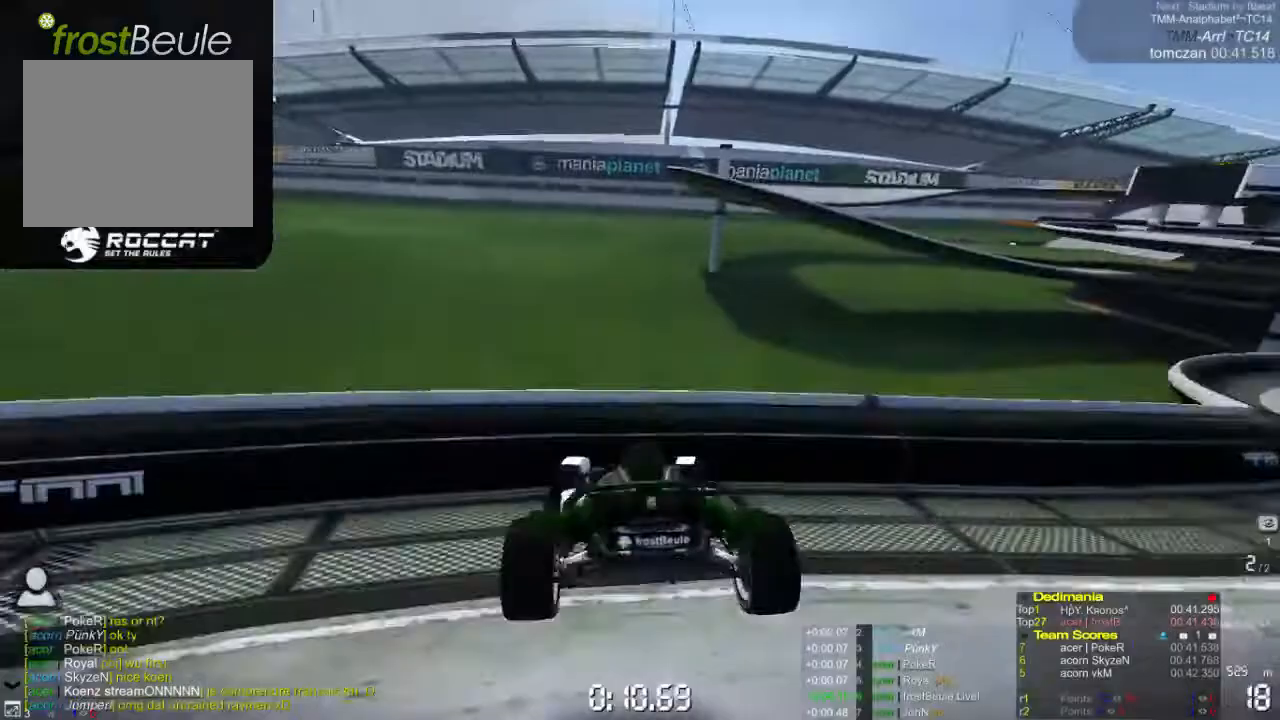
{"buttons": [], "left_stick": "left", "events": [[300, "A", "up"], [333, "left_stick", "left"]]}
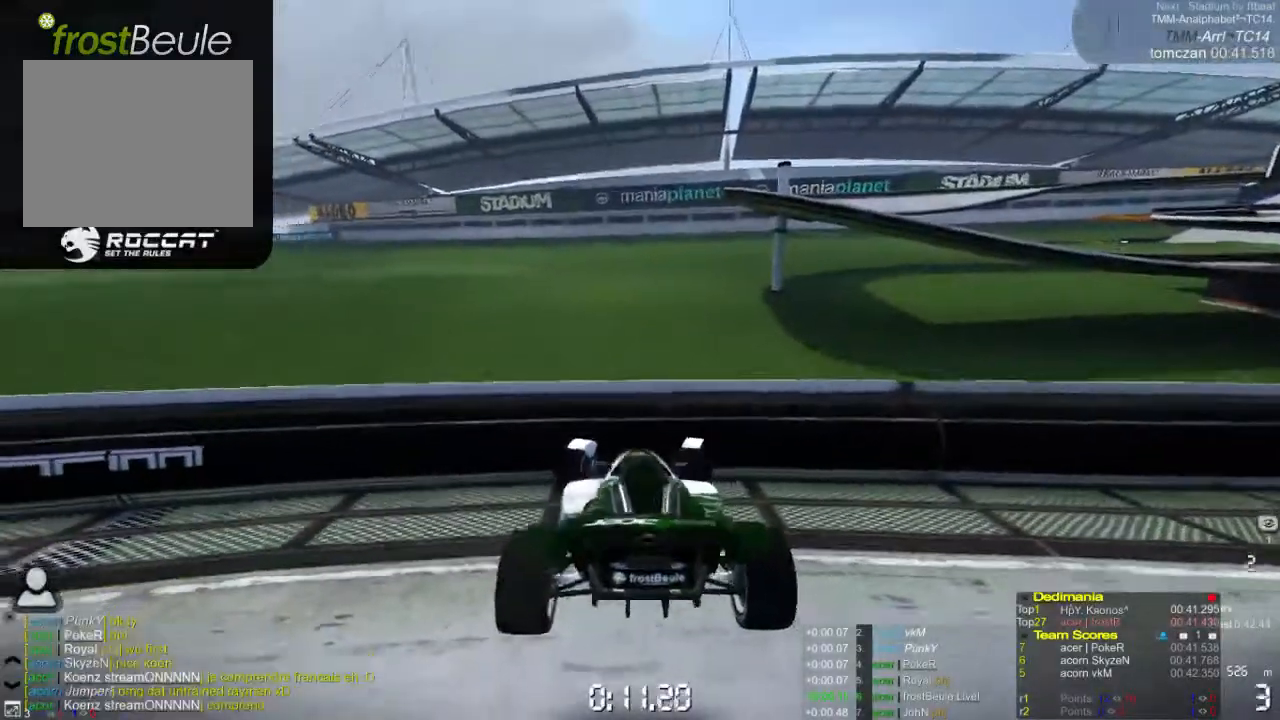
{"buttons": [], "left_stick": "left", "events": []}
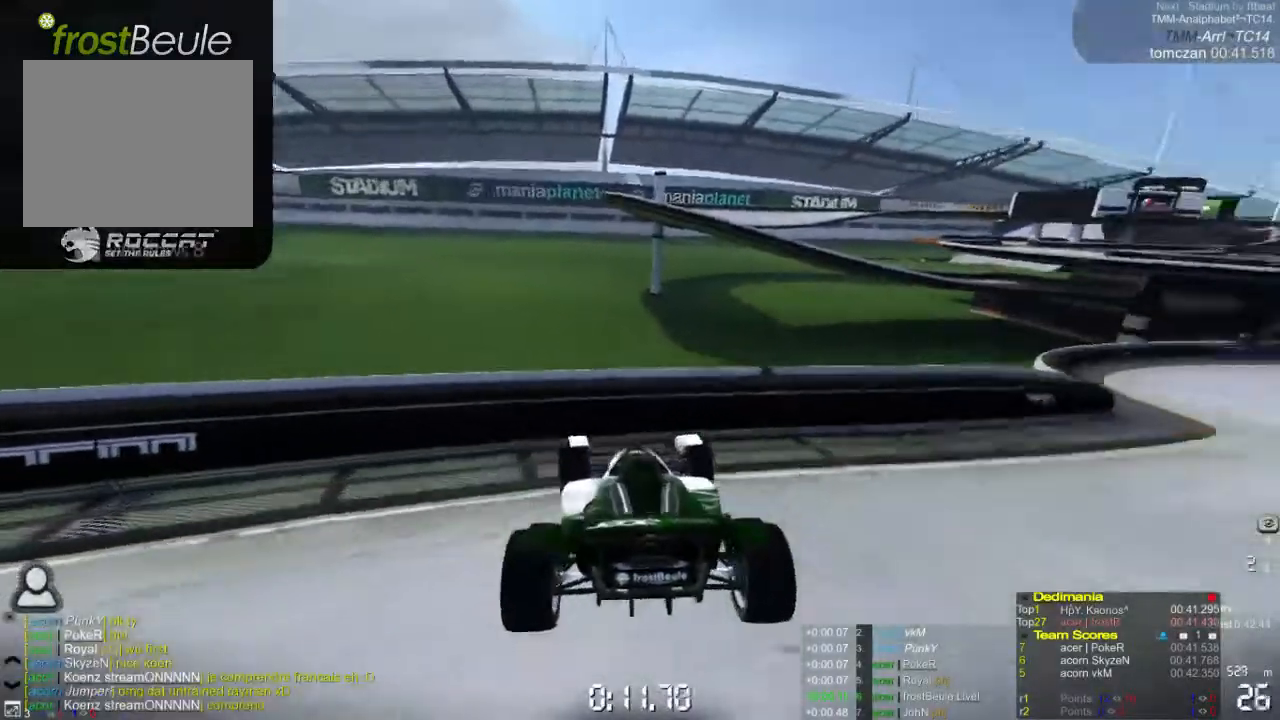
{"buttons": ["A"], "left_stick": "right", "events": [[167, "A", "down"], [200, "left_stick", "right"]]}
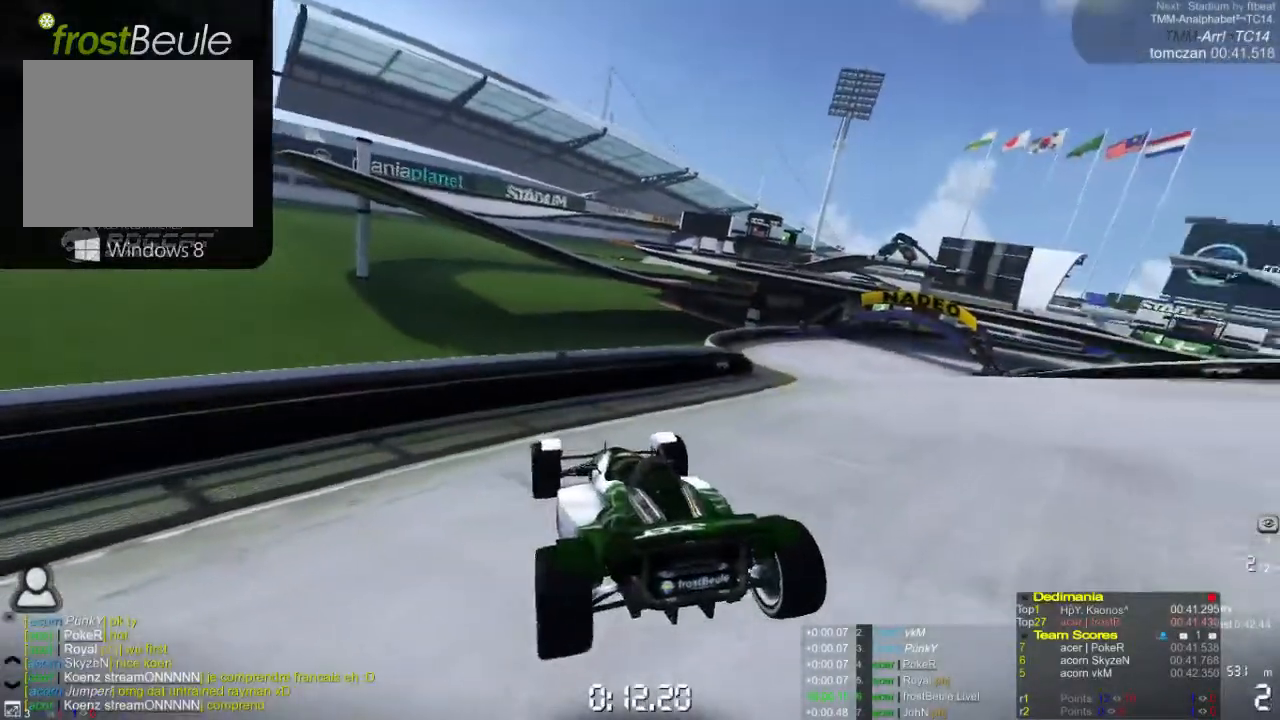
{"buttons": ["A"], "left_stick": "right", "events": []}
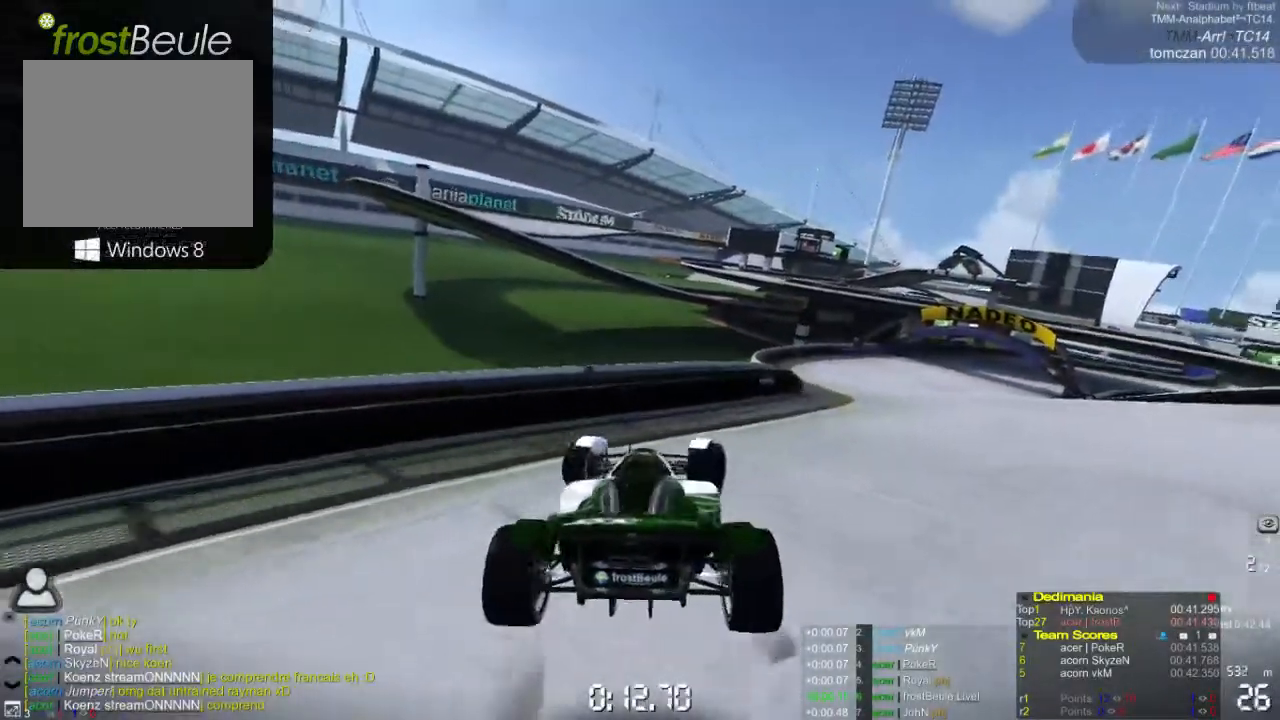
{"buttons": ["A"], "left_stick": "right", "events": []}
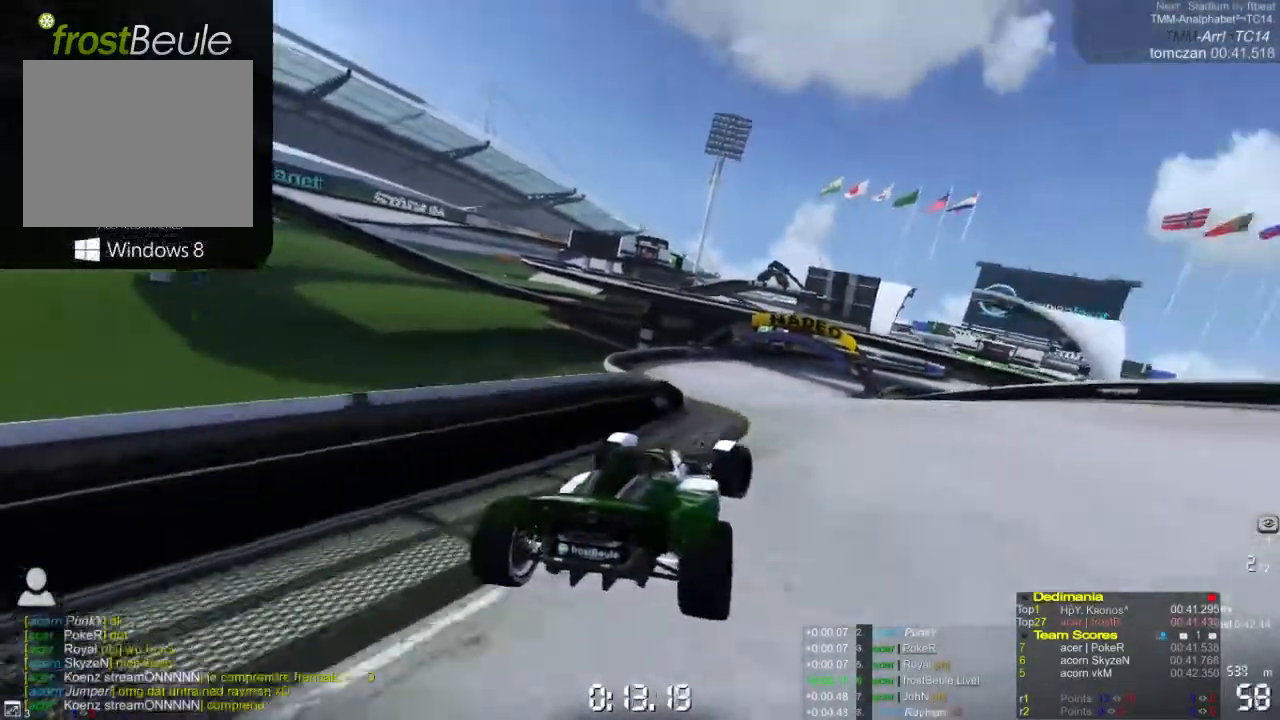
{"buttons": ["A"], "left_stick": "center", "events": [[267, "left_stick", "center"]]}
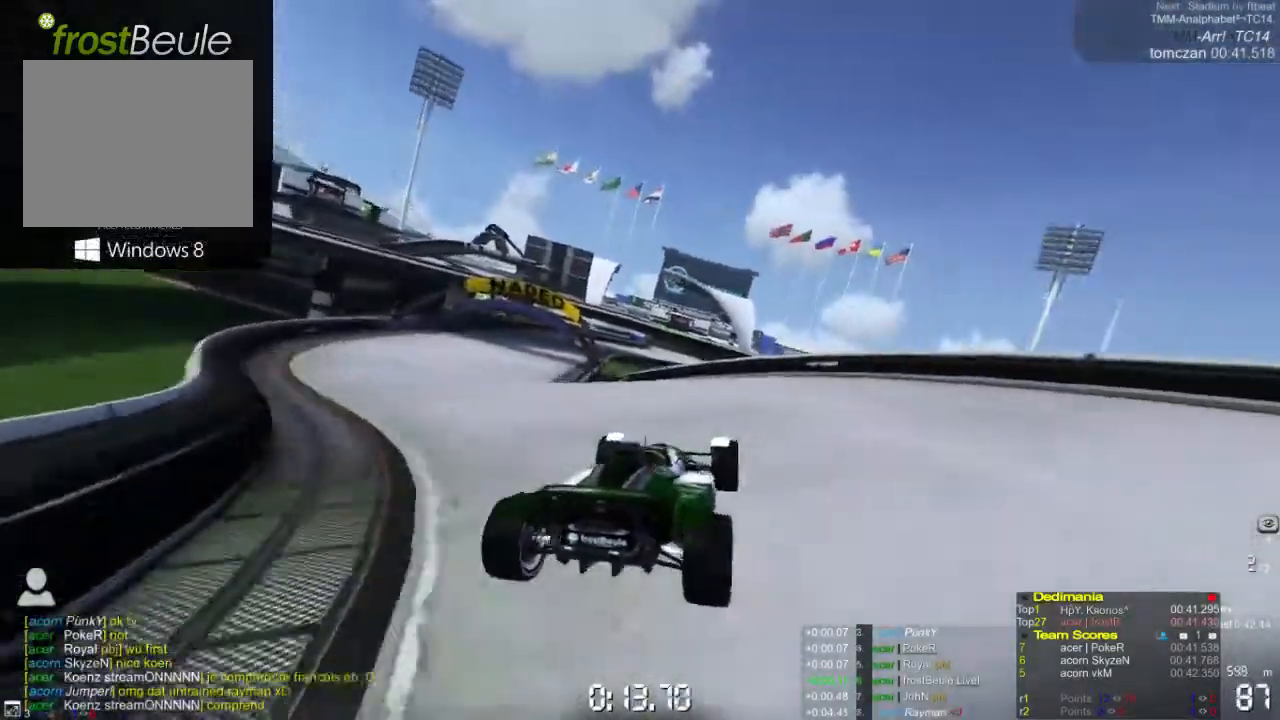
{"buttons": ["A"], "left_stick": "left", "events": [[100, "left_stick", "left"]]}
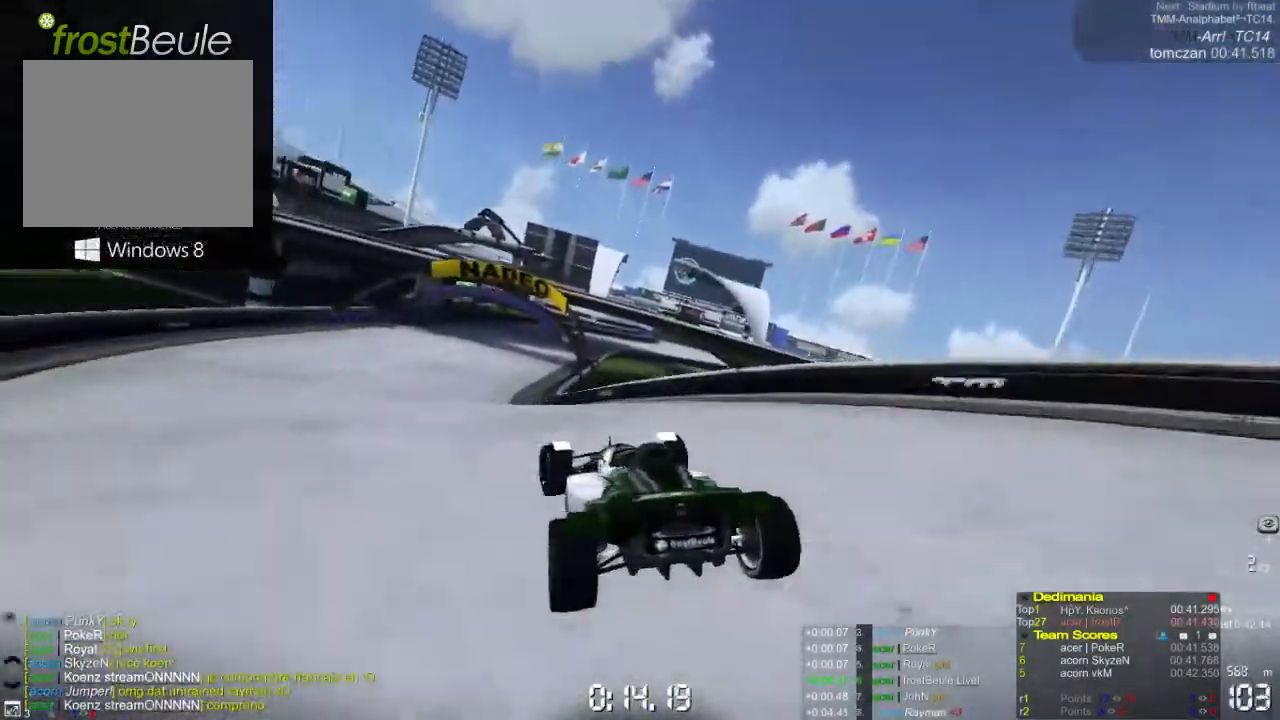
{"buttons": ["A"], "left_stick": "right", "events": [[133, "left_stick", "center"], [300, "left_stick", "right"]]}
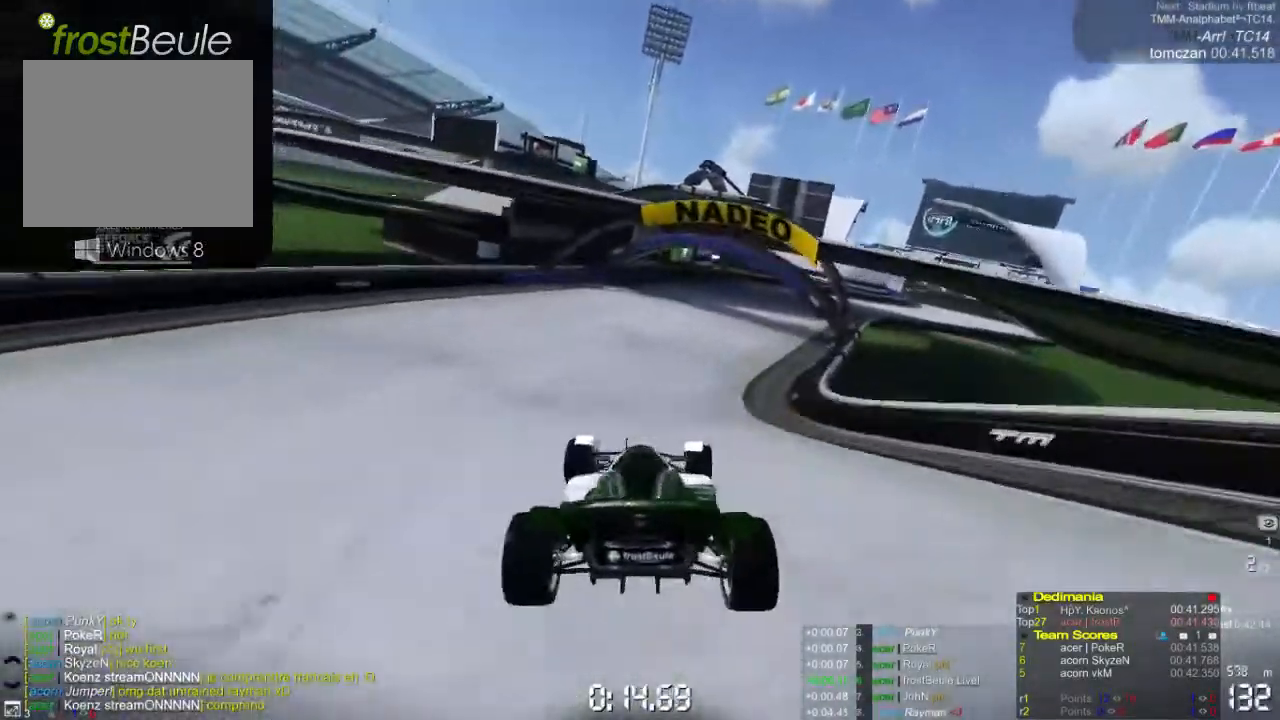
{"buttons": ["A"], "left_stick": "right", "events": [[133, "left_stick", "center"], [467, "left_stick", "right"]]}
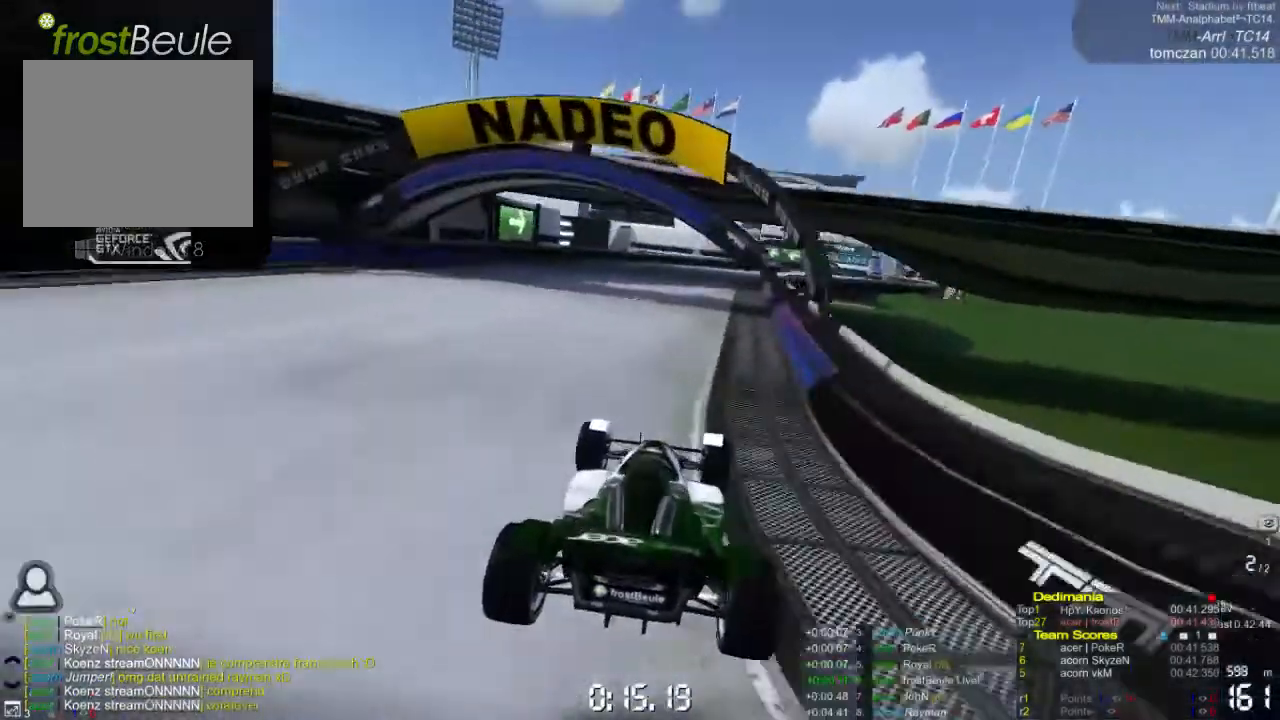
{"buttons": ["A"], "left_stick": "right", "events": [[100, "left_stick", "center"], [467, "left_stick", "right"]]}
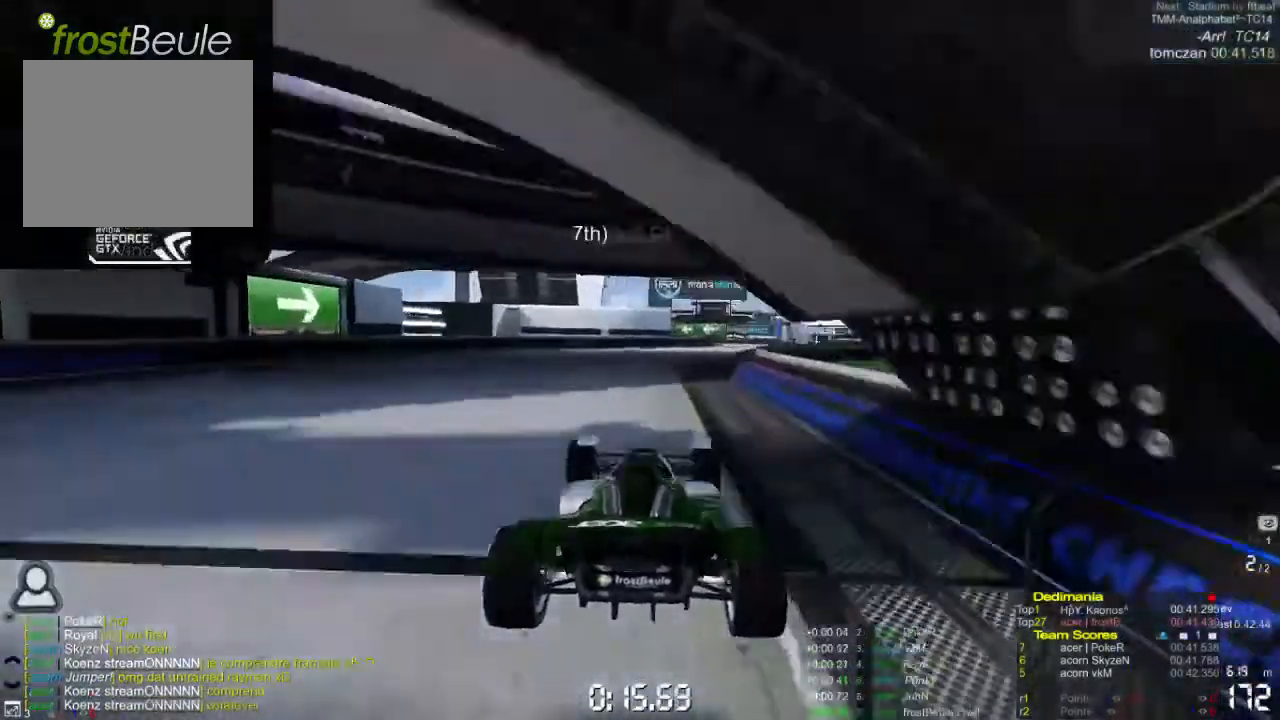
{"buttons": ["A"], "left_stick": "center", "events": [[467, "left_stick", "center"]]}
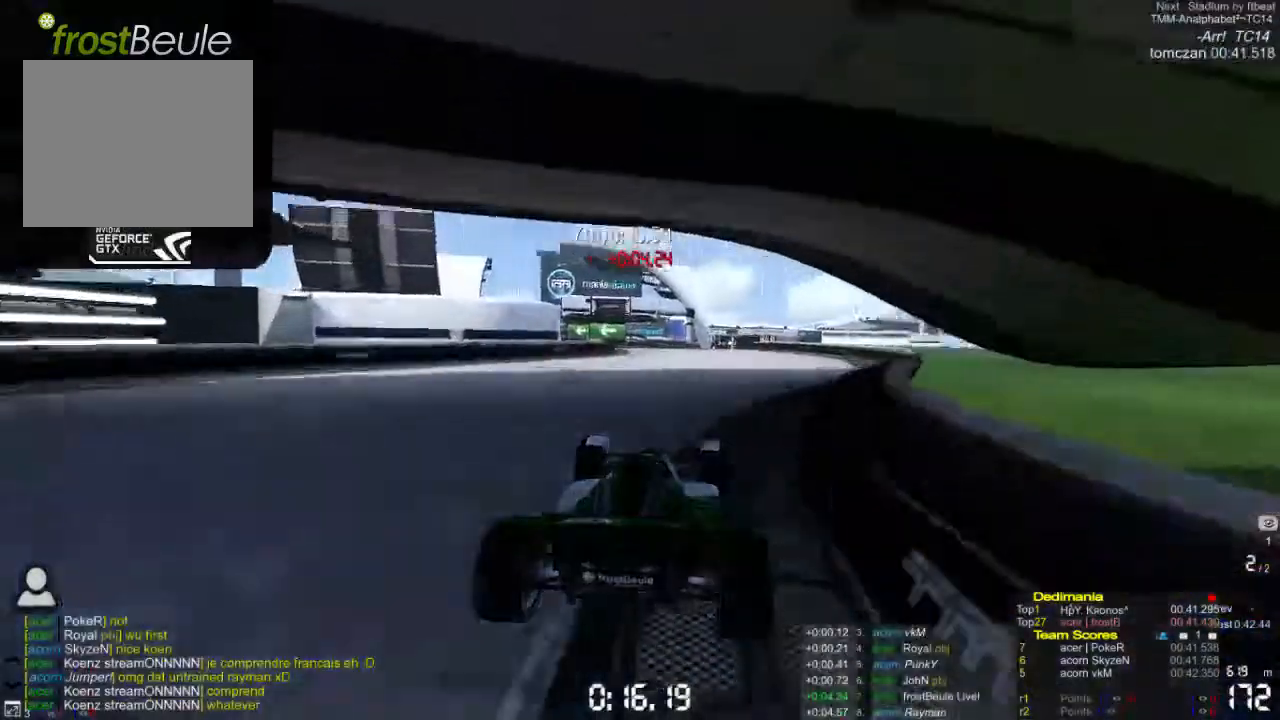
{"buttons": ["A"], "left_stick": "left", "events": [[500, "left_stick", "left"]]}
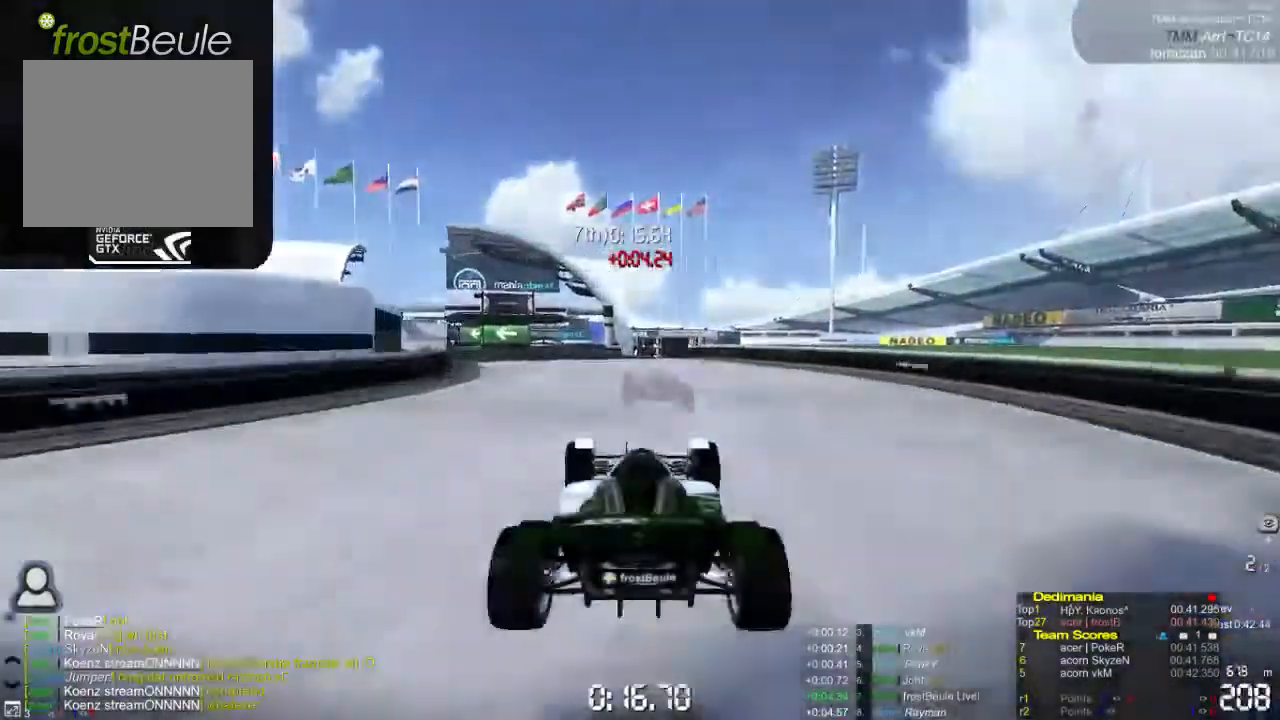
{"buttons": ["A"], "left_stick": "left", "events": [[300, "left_stick", "center"], [500, "left_stick", "left"]]}
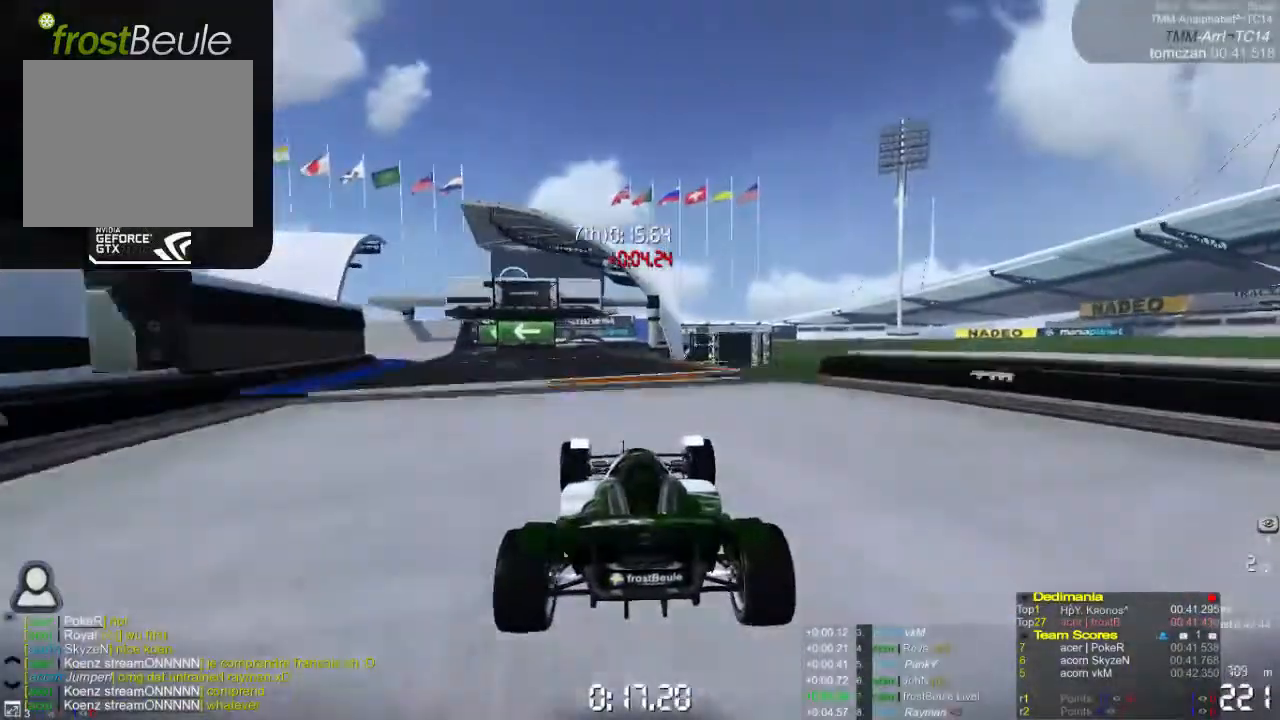
{"buttons": ["A"], "left_stick": "left", "events": []}
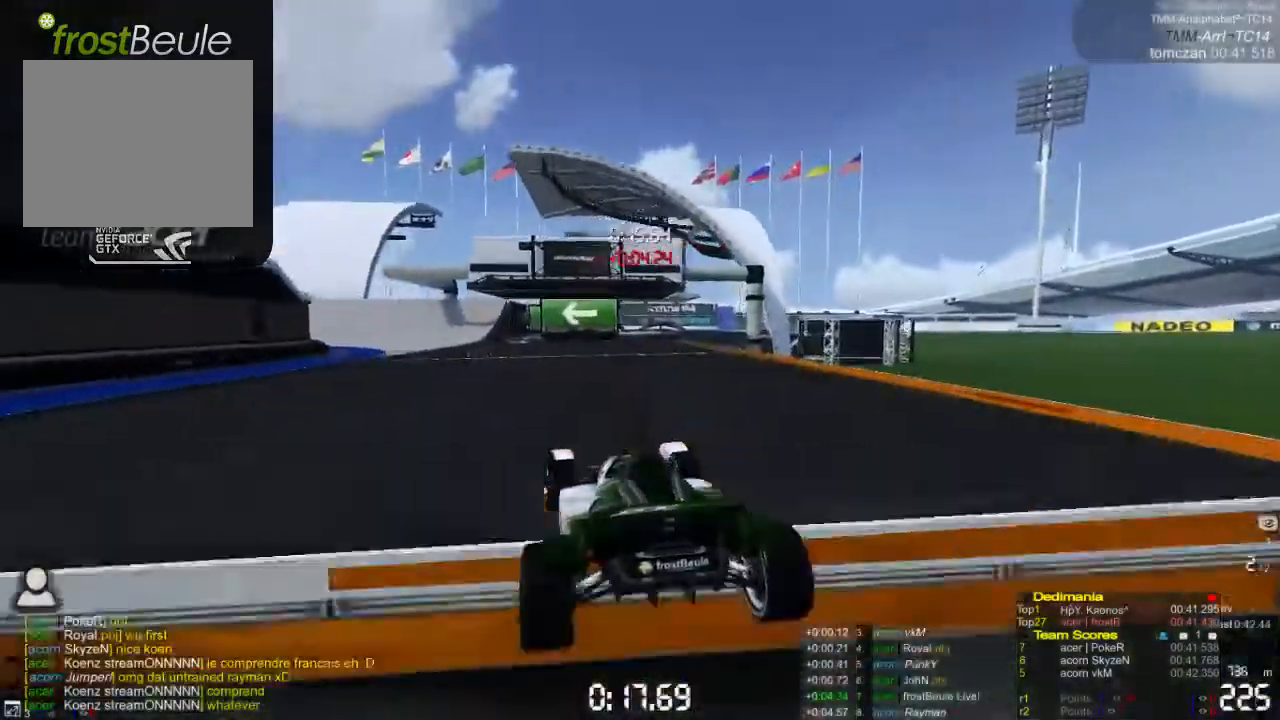
{"buttons": ["A"], "left_stick": "left", "events": []}
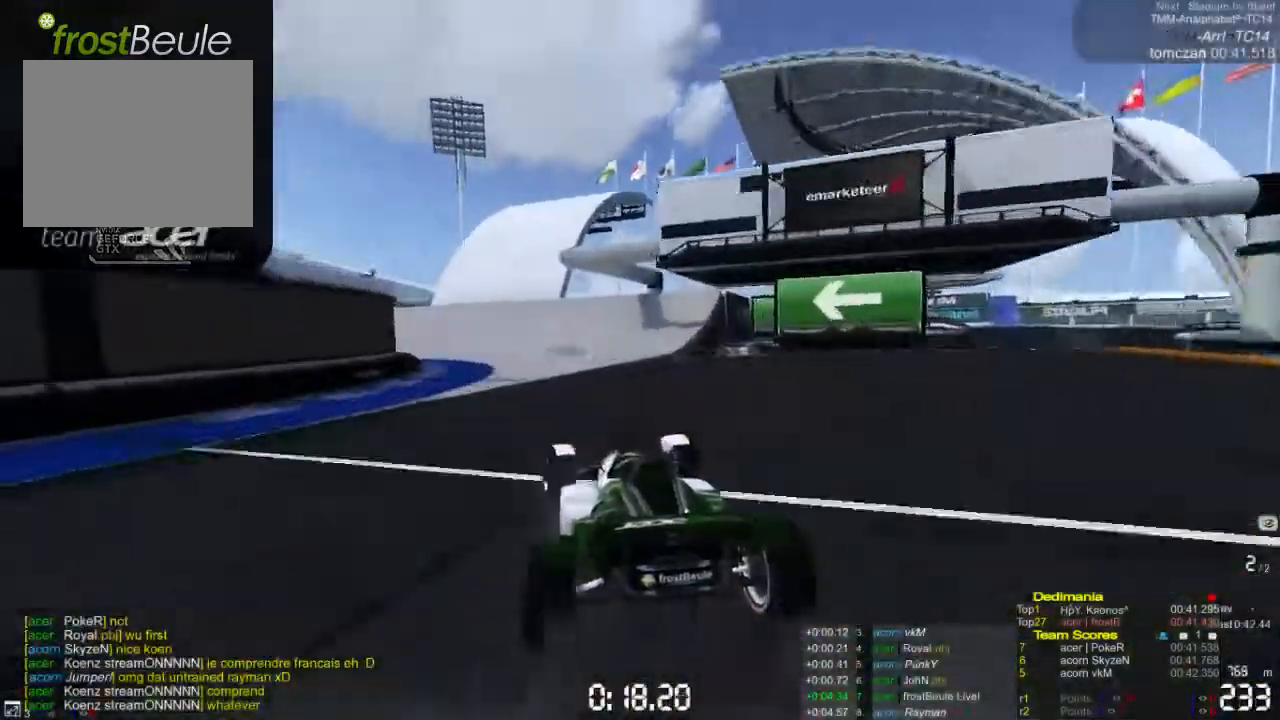
{"buttons": ["A"], "left_stick": "left", "events": []}
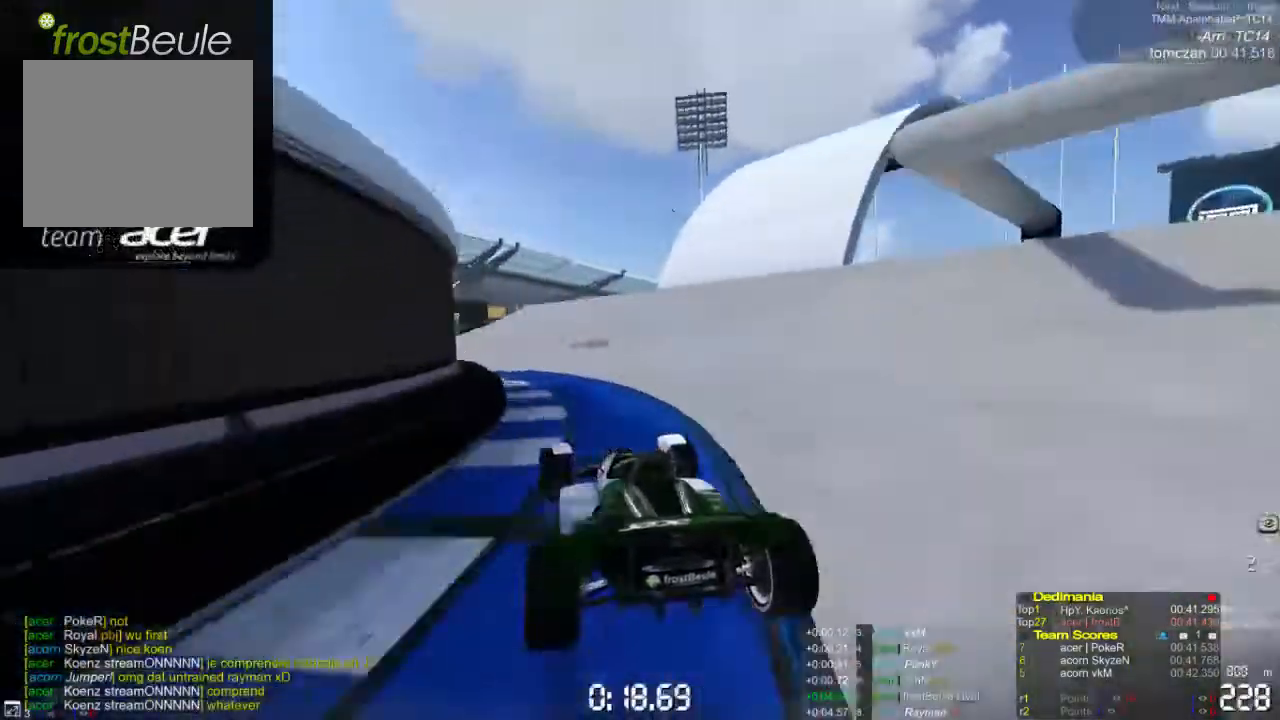
{"buttons": ["A"], "left_stick": "center", "events": [[233, "left_stick", "center"]]}
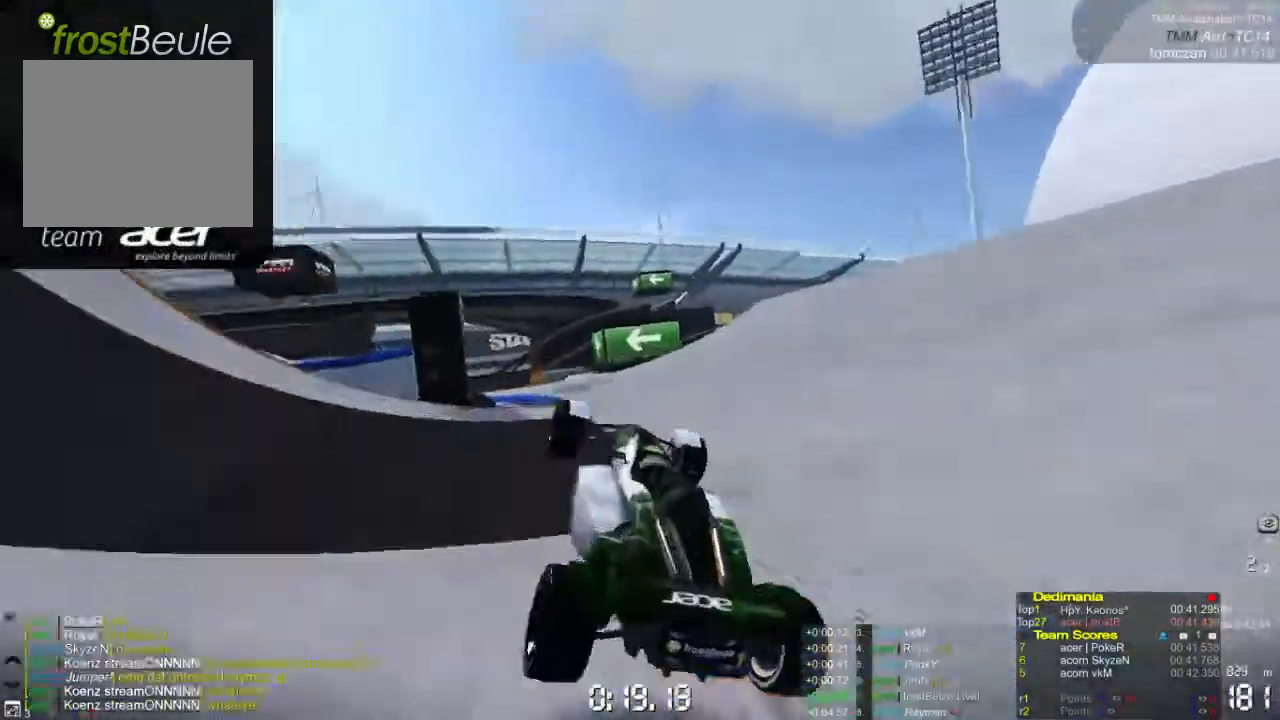
{"buttons": ["A"], "left_stick": "left", "events": [[33, "left_stick", "left"], [200, "left_stick", "center"], [433, "left_stick", "left"]]}
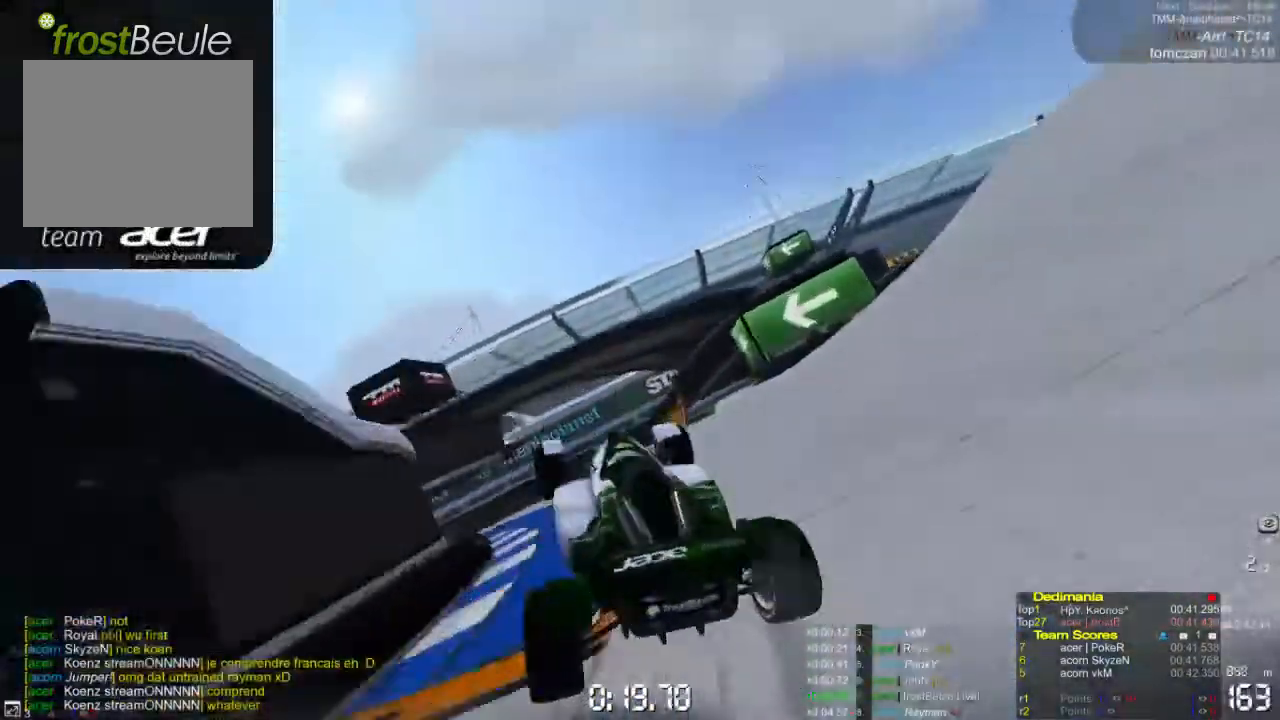
{"buttons": ["A"], "left_stick": "left", "events": []}
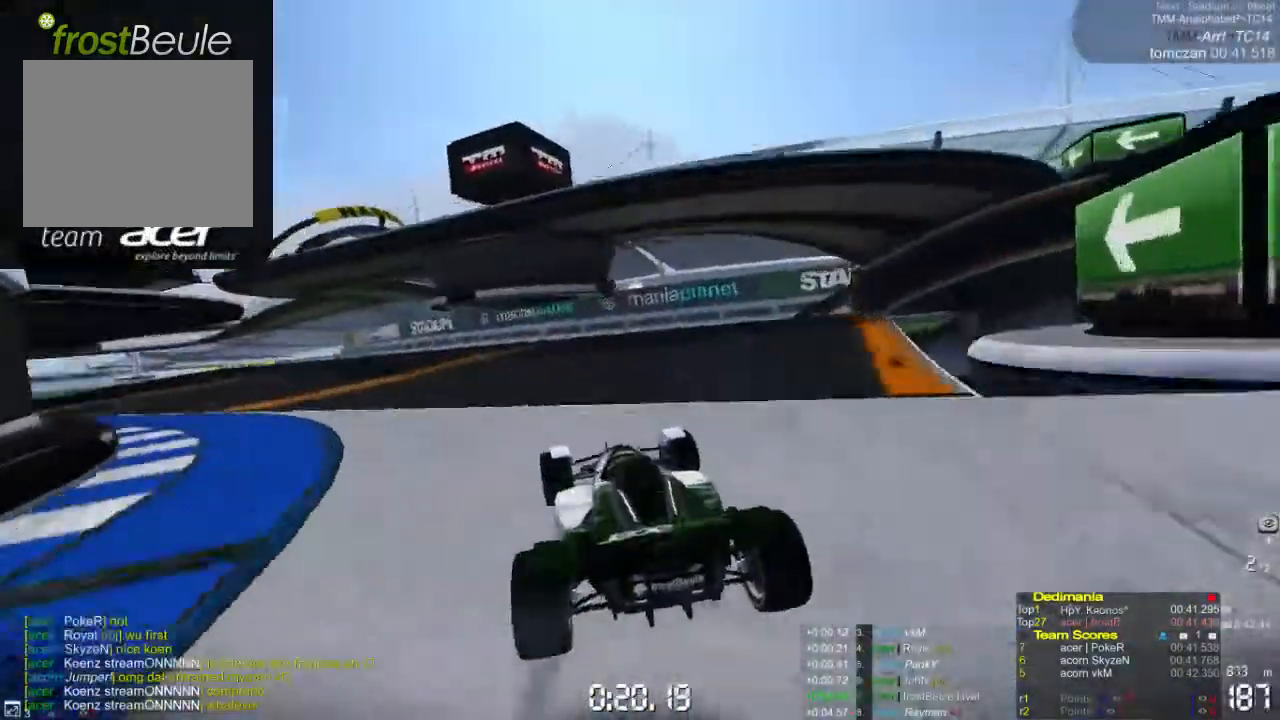
{"buttons": ["A"], "left_stick": "left", "events": [[133, "A", "up"], [267, "A", "down"]]}
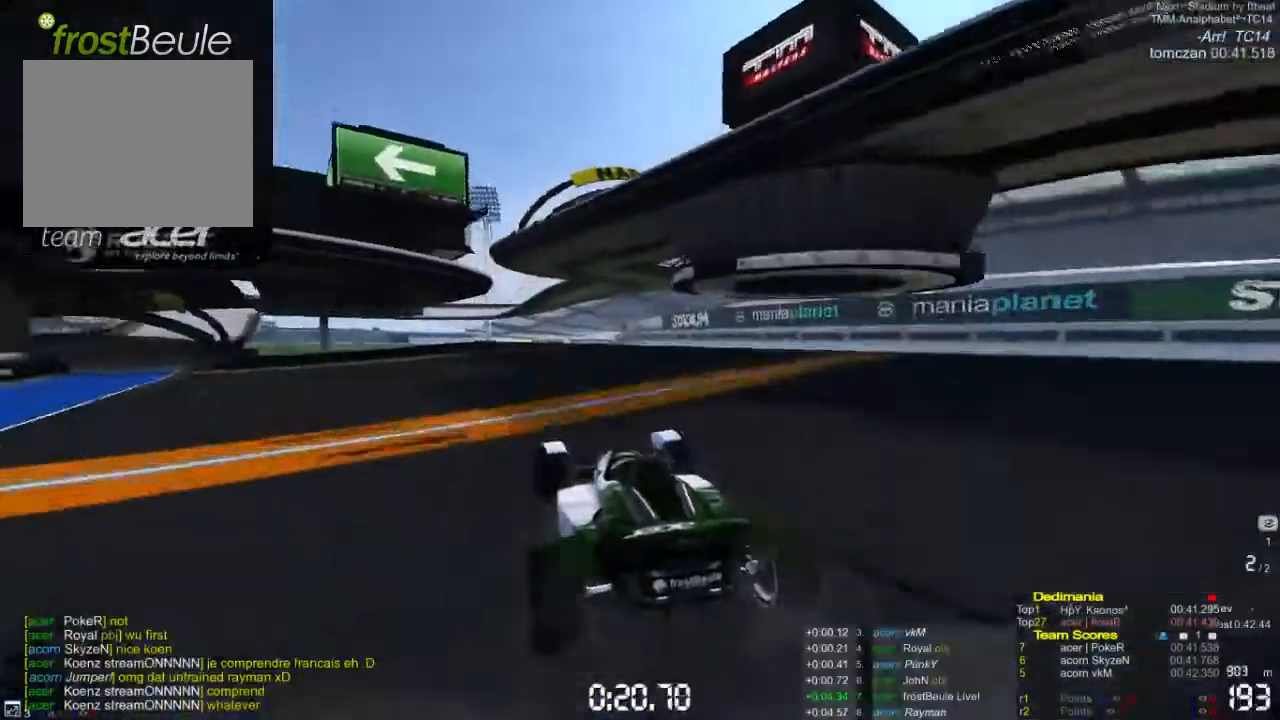
{"buttons": ["A"], "left_stick": "left", "events": []}
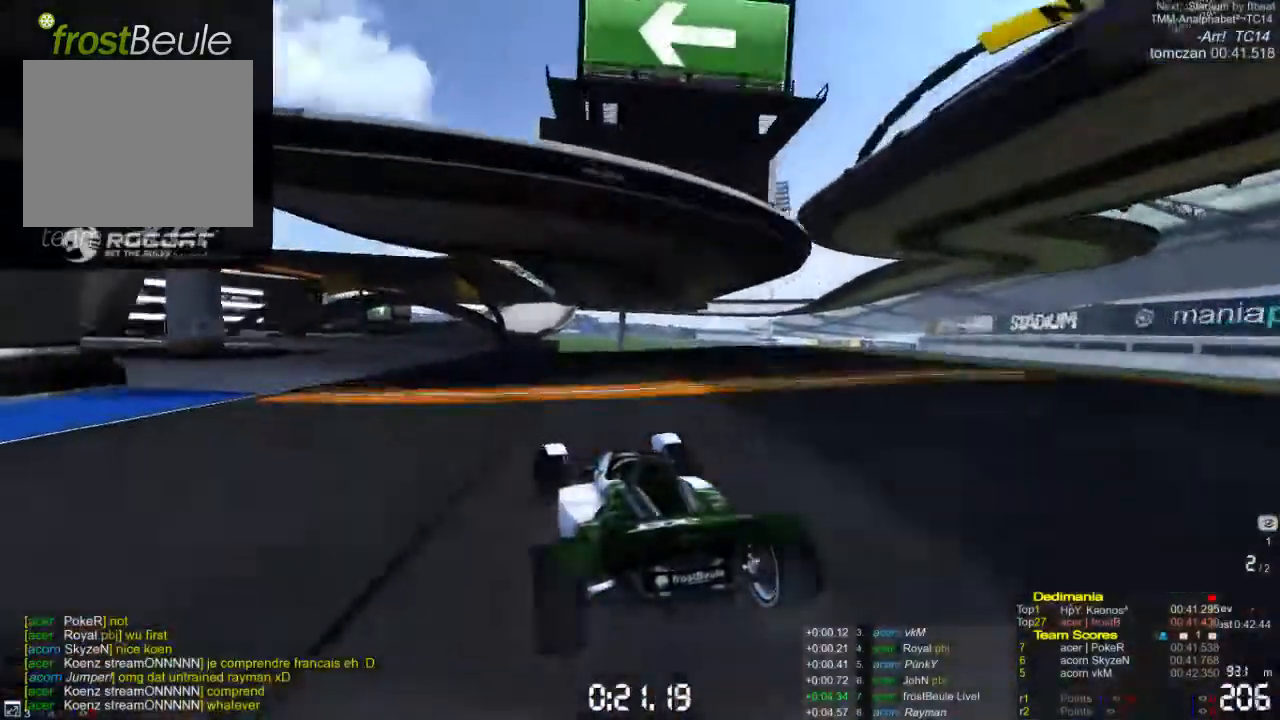
{"buttons": ["A"], "left_stick": "center", "events": [[67, "left_stick", "center"]]}
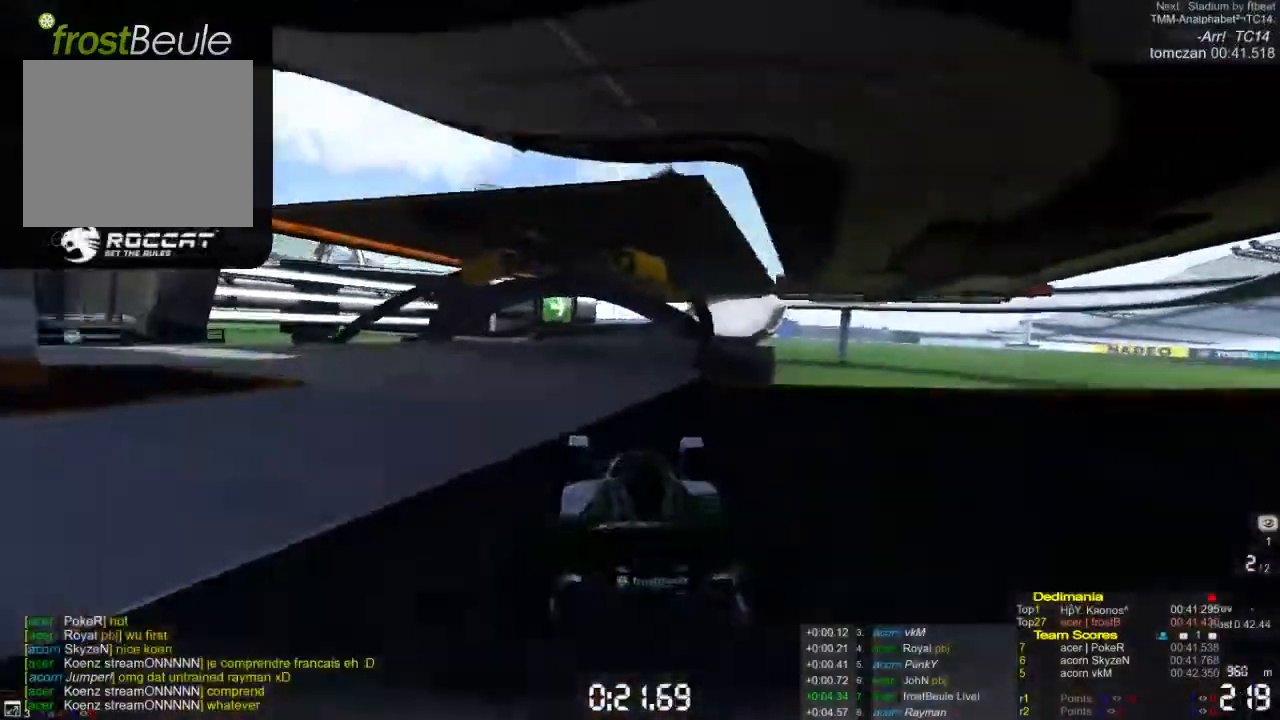
{"buttons": ["A"], "left_stick": "center", "events": []}
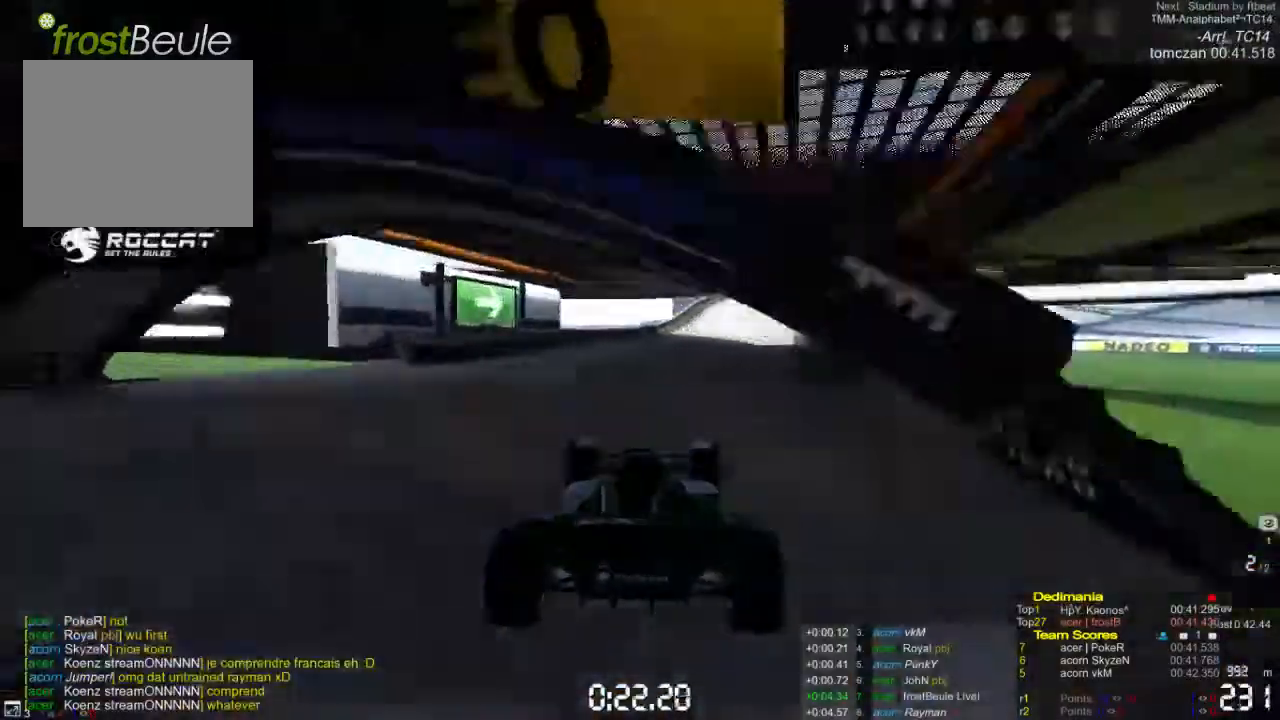
{"buttons": ["A"], "left_stick": "right", "events": [[433, "left_stick", "right"]]}
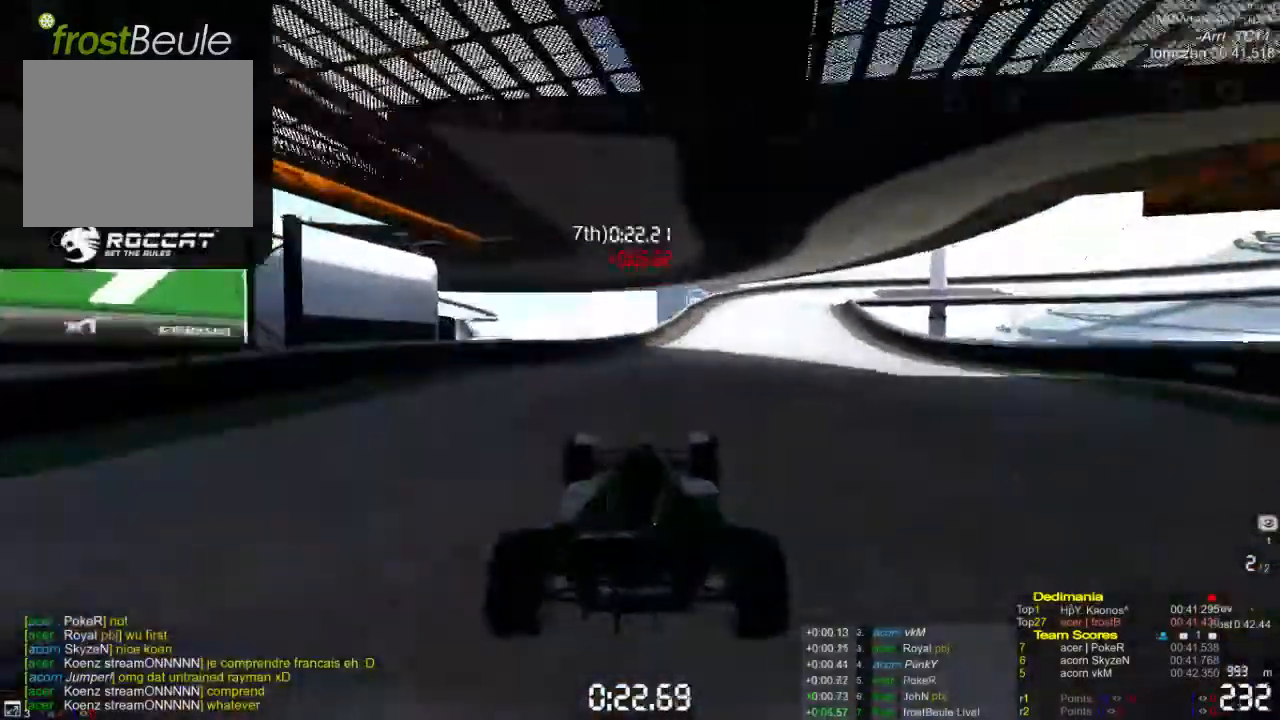
{"buttons": ["A"], "left_stick": "right", "events": []}